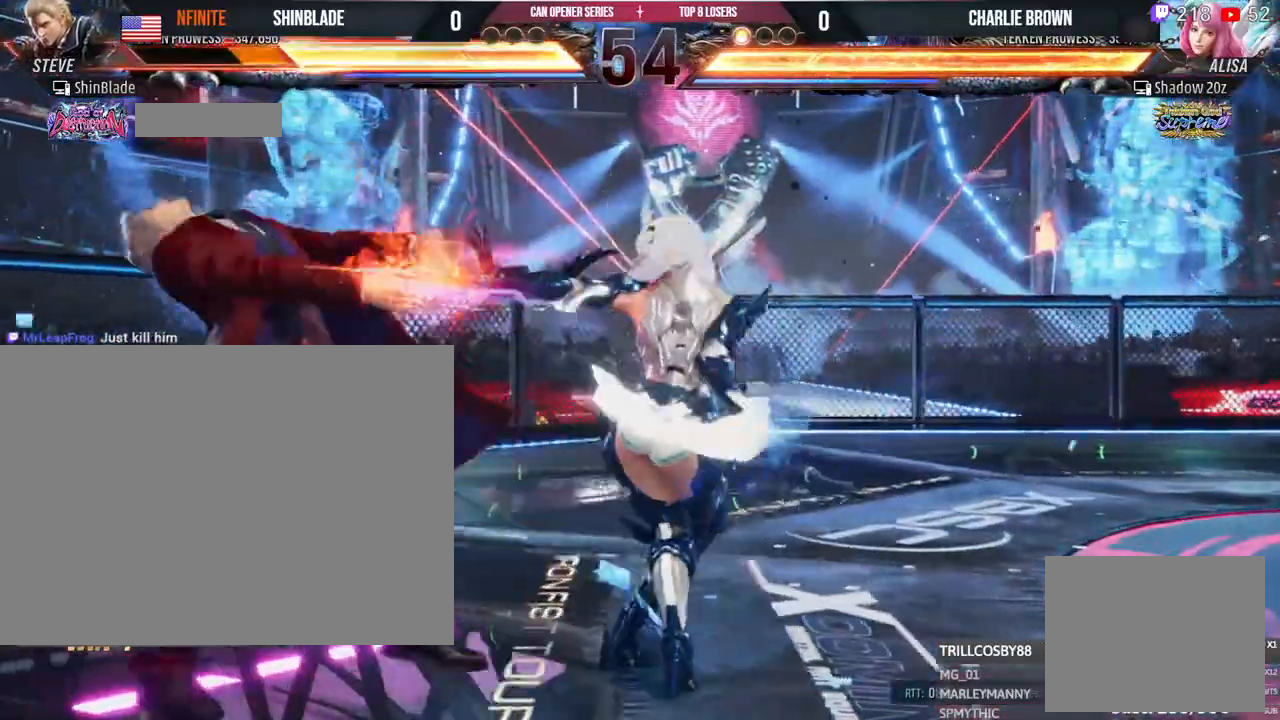
Gameplay with a controller (PlayStation layout); each line is a JSON object with the inputs held at the frame after it. "events" lists button and stick changes between this image and that frame as [ms after this image, input, new state], when the widget could be followed in between. Not read: R3.
{"buttons": ["DPAD_RIGHT"], "left_stick": "center", "right_stick": "center", "events": []}
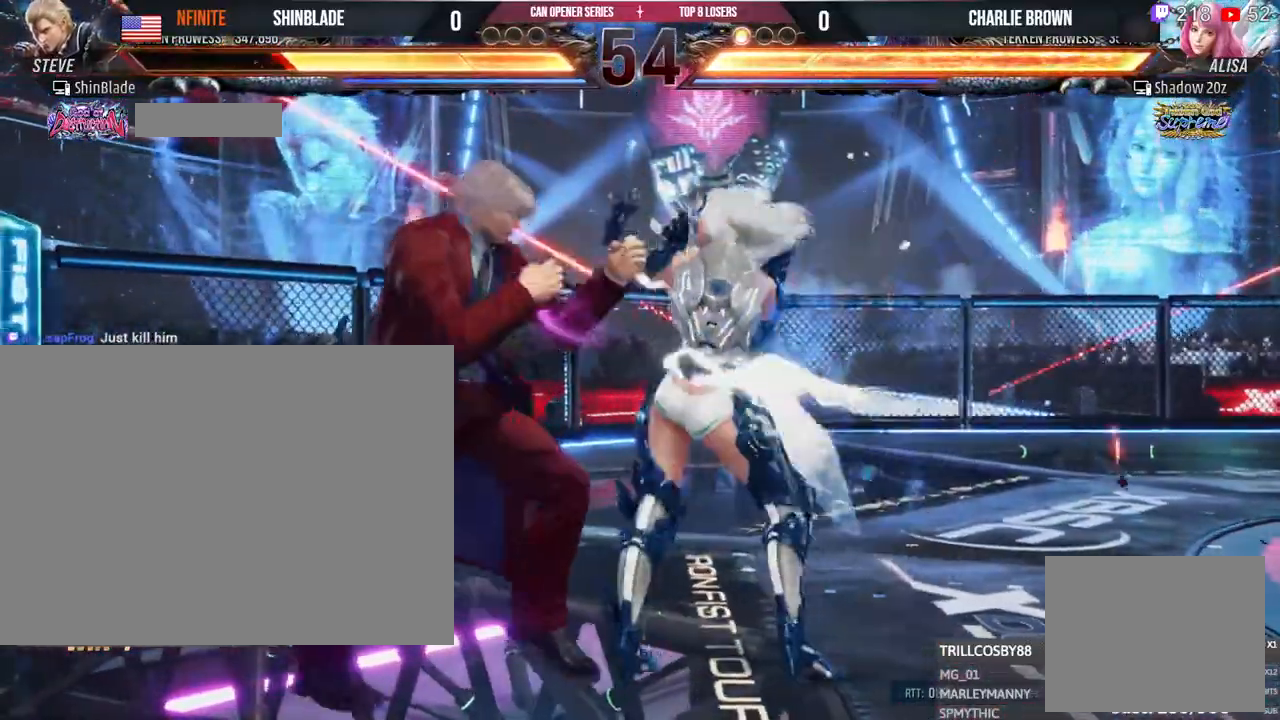
{"buttons": ["DPAD_RIGHT"], "left_stick": "center", "right_stick": "center"}
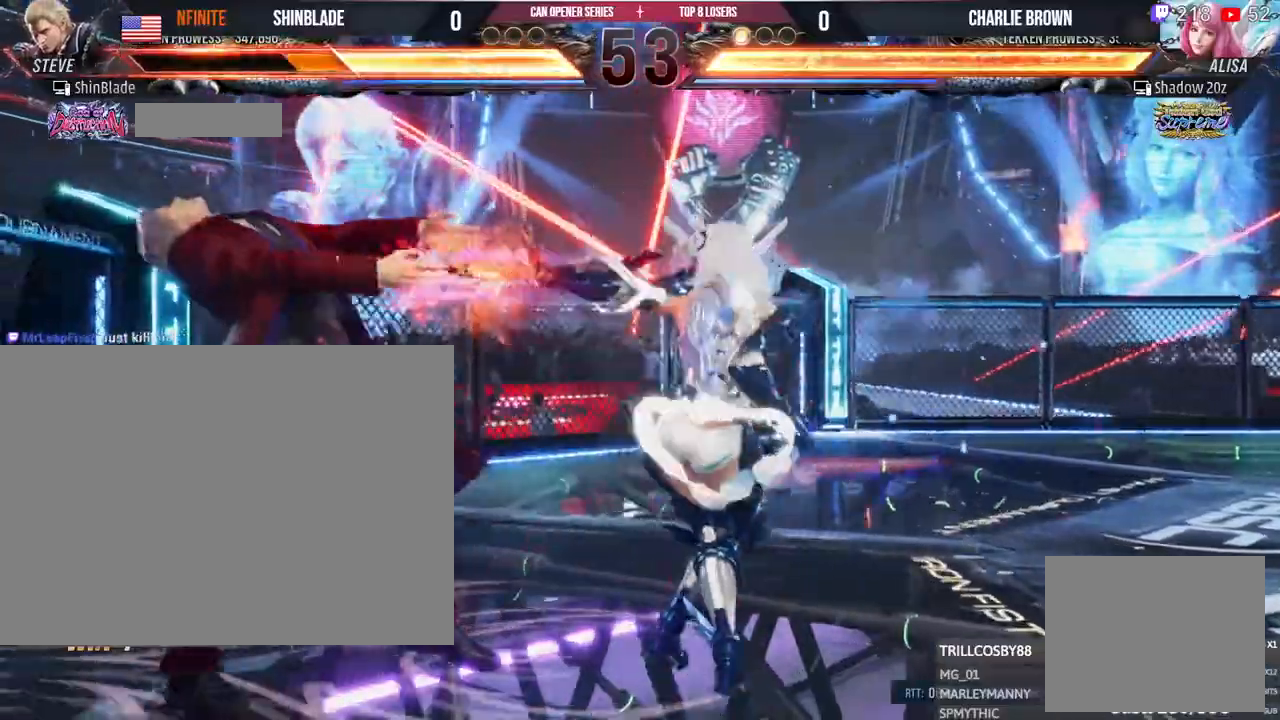
{"buttons": ["DPAD_RIGHT"], "left_stick": "center", "right_stick": "center"}
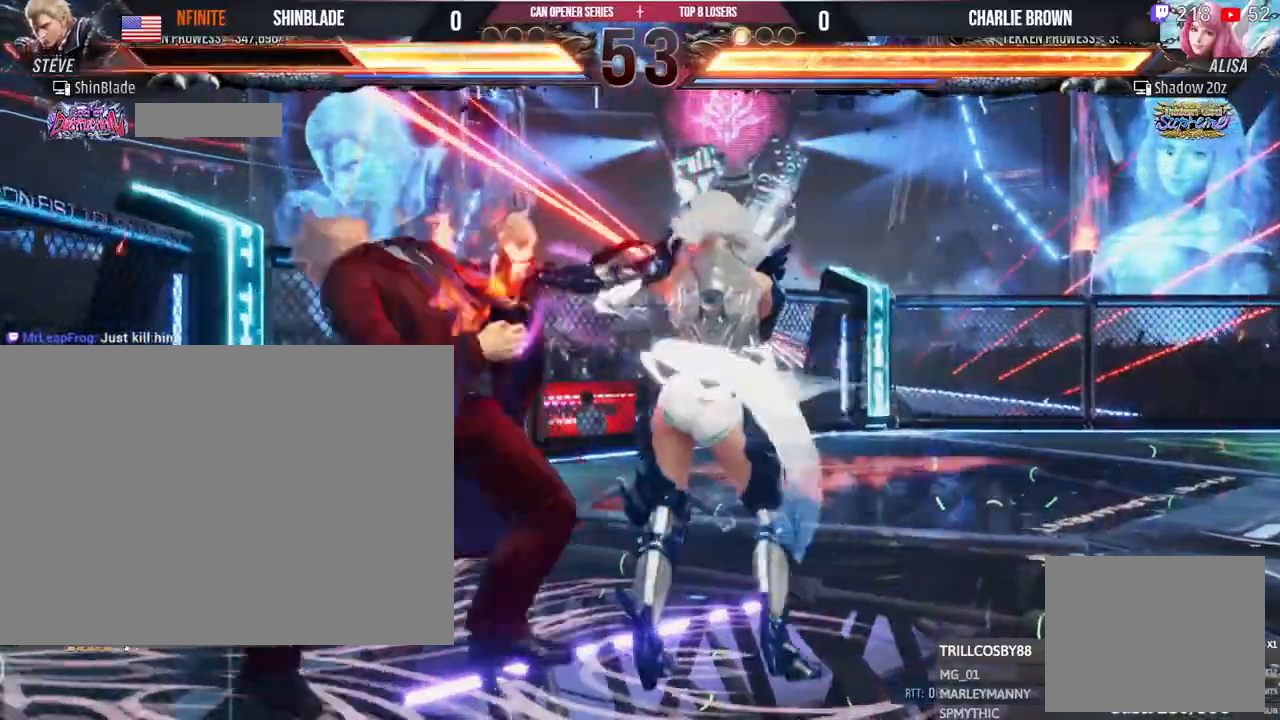
{"buttons": ["DPAD_RIGHT"], "left_stick": "center", "right_stick": "center", "events": []}
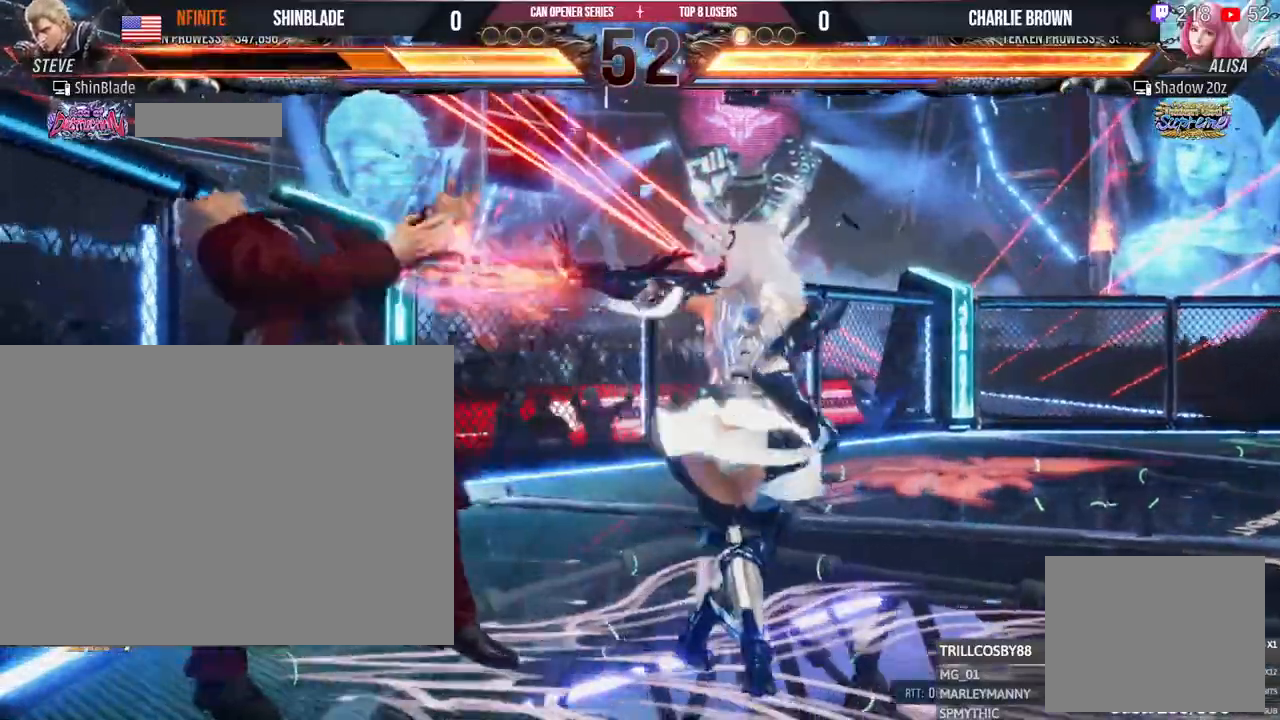
{"buttons": ["DPAD_RIGHT"], "left_stick": "center", "right_stick": "center", "events": []}